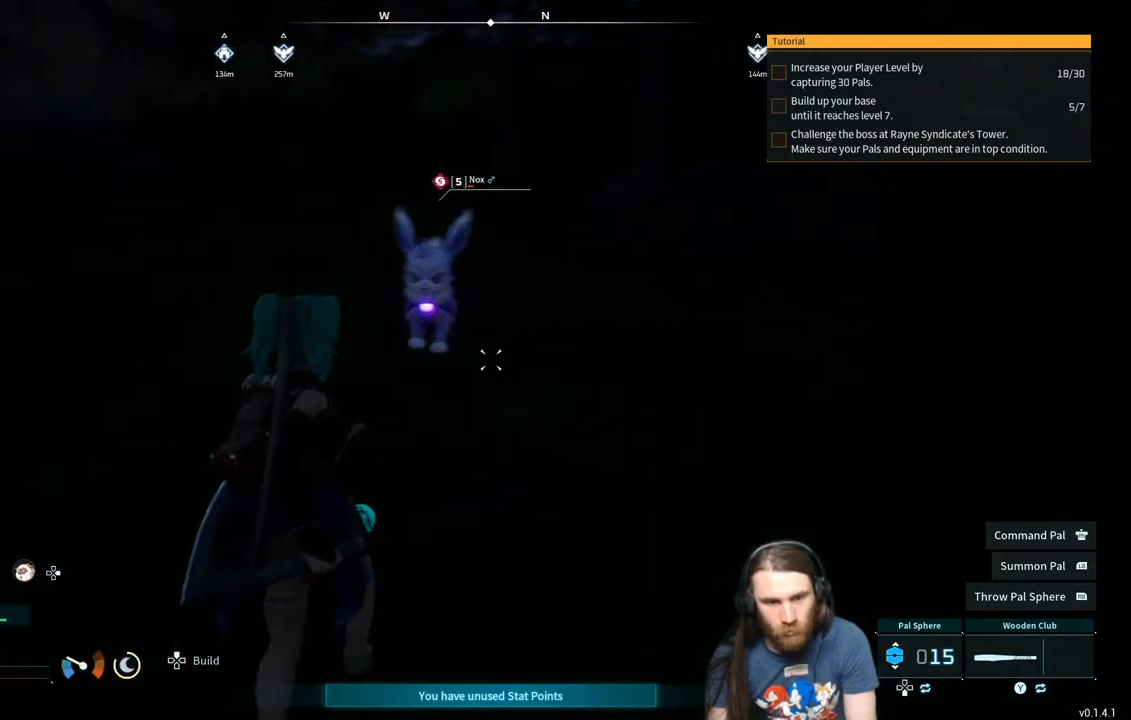
Gameplay with a controller (Xbox layout); each line is a JSON object with the inputs held at the frame after it. "events" lists button and stick changes between this image and that frame as [ms after this image, input, new state], when the widget could be followed in between.
{"buttons": ["R2"], "left_stick": "up-left", "right_stick": "center", "events": [[17, "left_stick", "up-left"], [117, "R2", "down"]]}
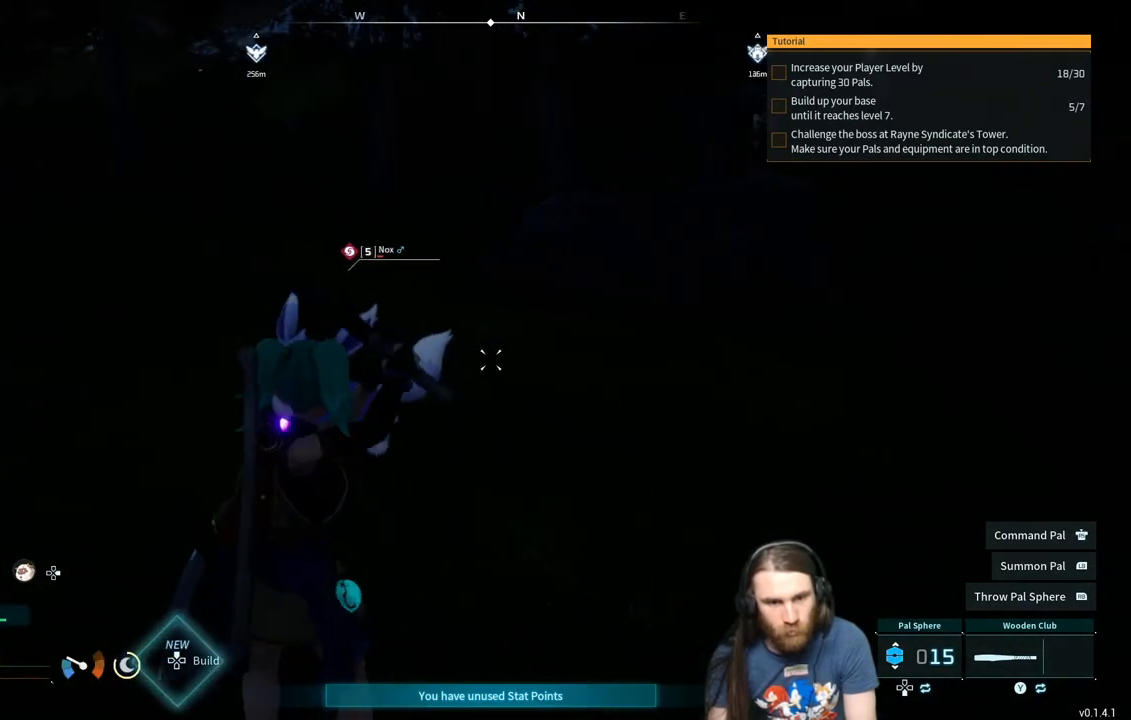
{"buttons": [], "left_stick": "down", "right_stick": "center", "events": [[283, "R2", "up"], [317, "left_stick", "down"]]}
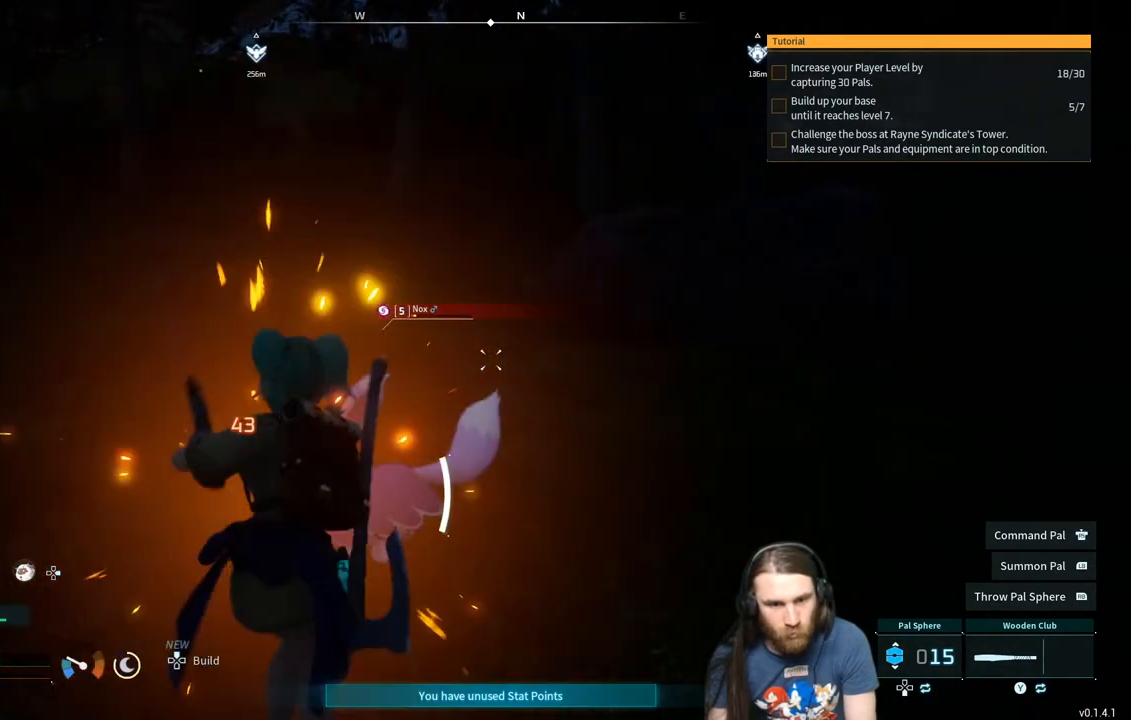
{"buttons": ["R1"], "left_stick": "center", "right_stick": "up", "events": [[67, "left_stick", "down-left"], [233, "R1", "down"], [433, "left_stick", "center"], [467, "right_stick", "up"]]}
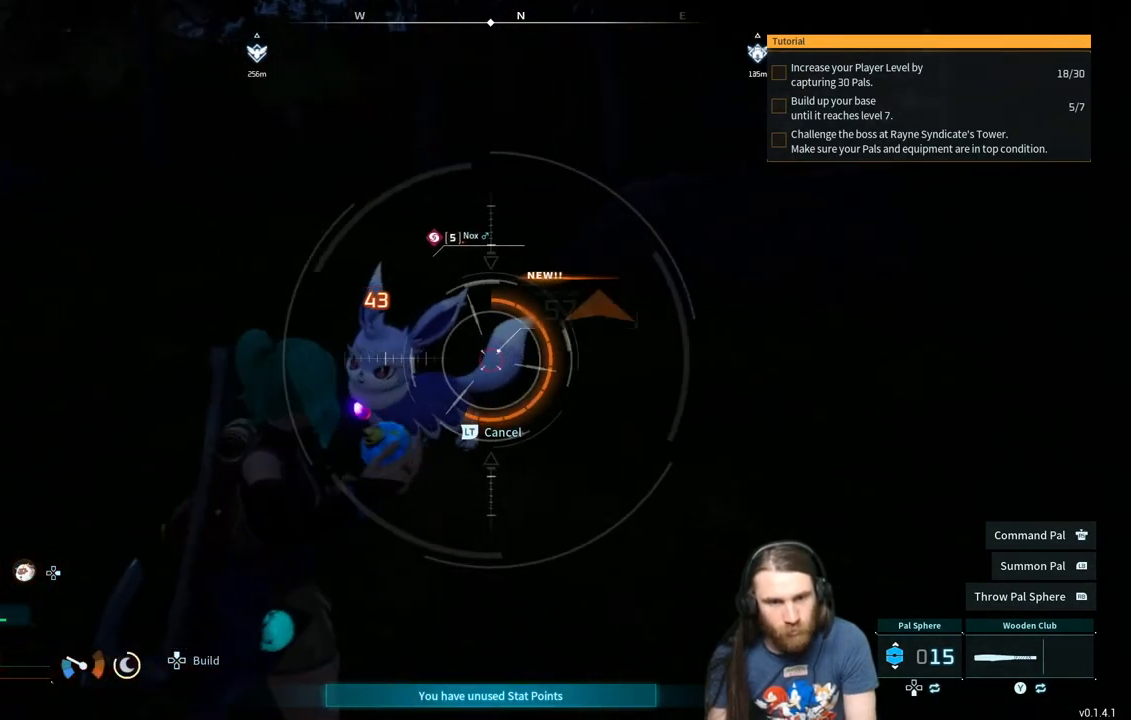
{"buttons": ["R1"], "left_stick": "left", "right_stick": "center", "events": [[67, "right_stick", "center"], [100, "left_stick", "up-left"], [267, "left_stick", "center"], [383, "left_stick", "left"]]}
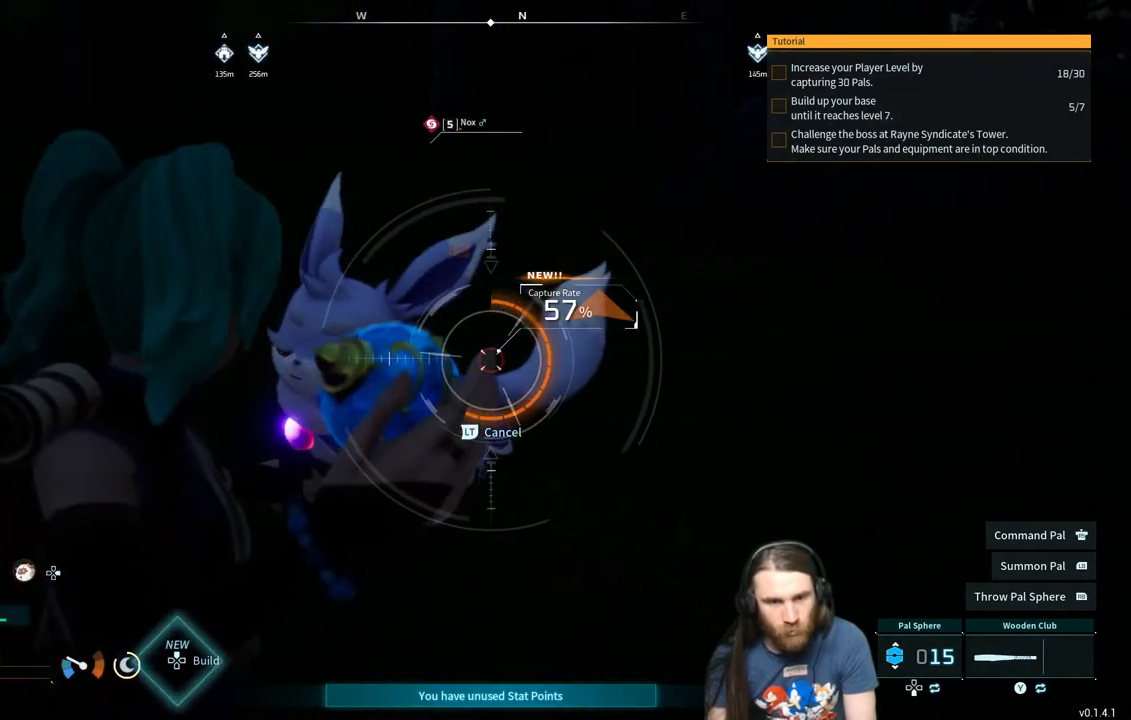
{"buttons": [], "left_stick": "center", "right_stick": "center", "events": [[117, "R1", "up"], [267, "left_stick", "down-left"], [383, "left_stick", "center"]]}
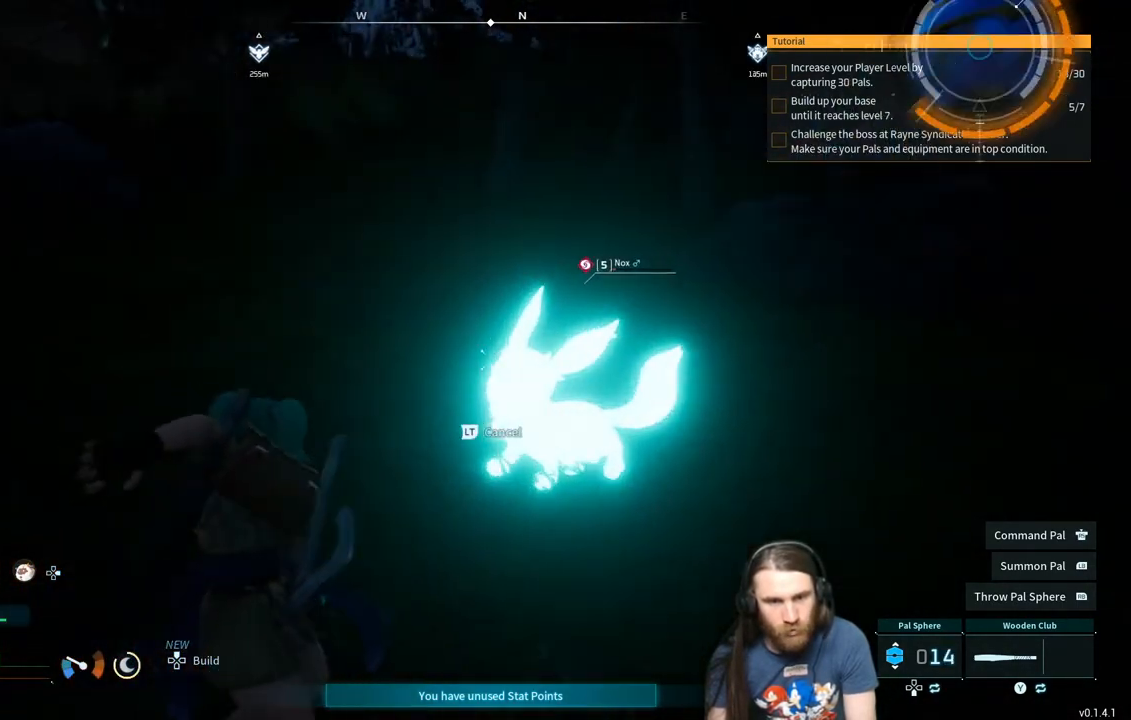
{"buttons": [], "left_stick": "down", "right_stick": "center", "events": [[383, "left_stick", "down"]]}
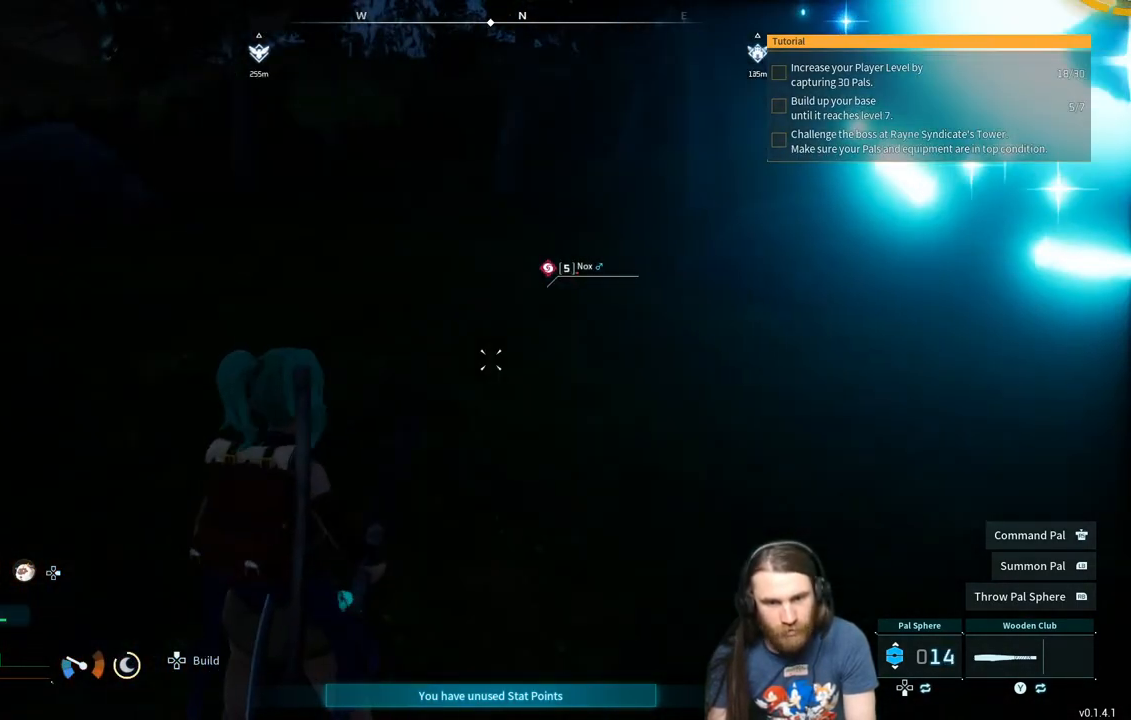
{"buttons": [], "left_stick": "down-right", "right_stick": "up", "events": [[150, "right_stick", "up"], [200, "left_stick", "down-right"], [217, "right_stick", "center"], [417, "right_stick", "up"]]}
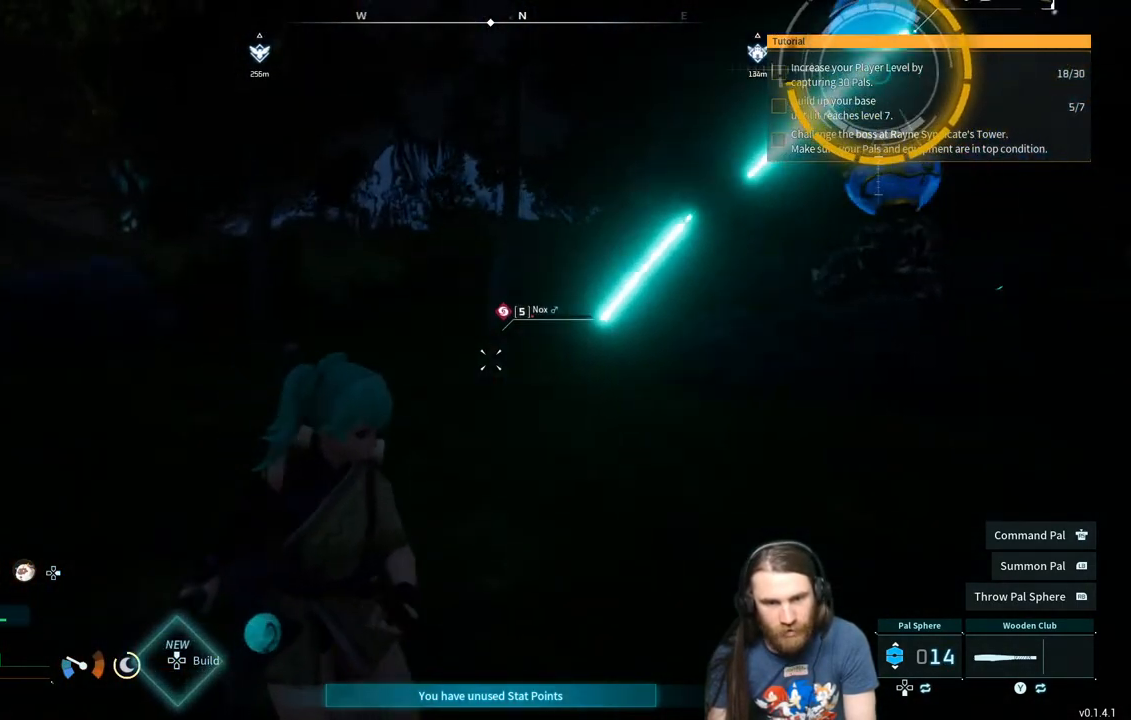
{"buttons": [], "left_stick": "down-right", "right_stick": "center", "events": [[17, "right_stick", "center"]]}
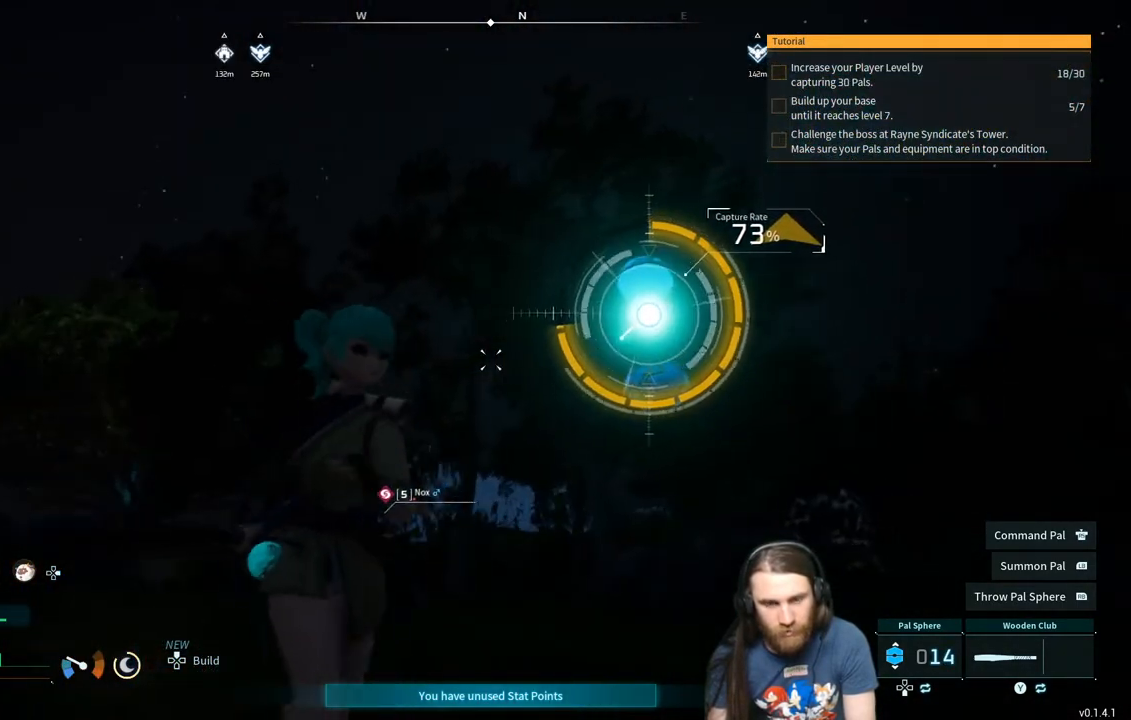
{"buttons": [], "left_stick": "center", "right_stick": "center", "events": [[33, "left_stick", "down"], [167, "left_stick", "center"]]}
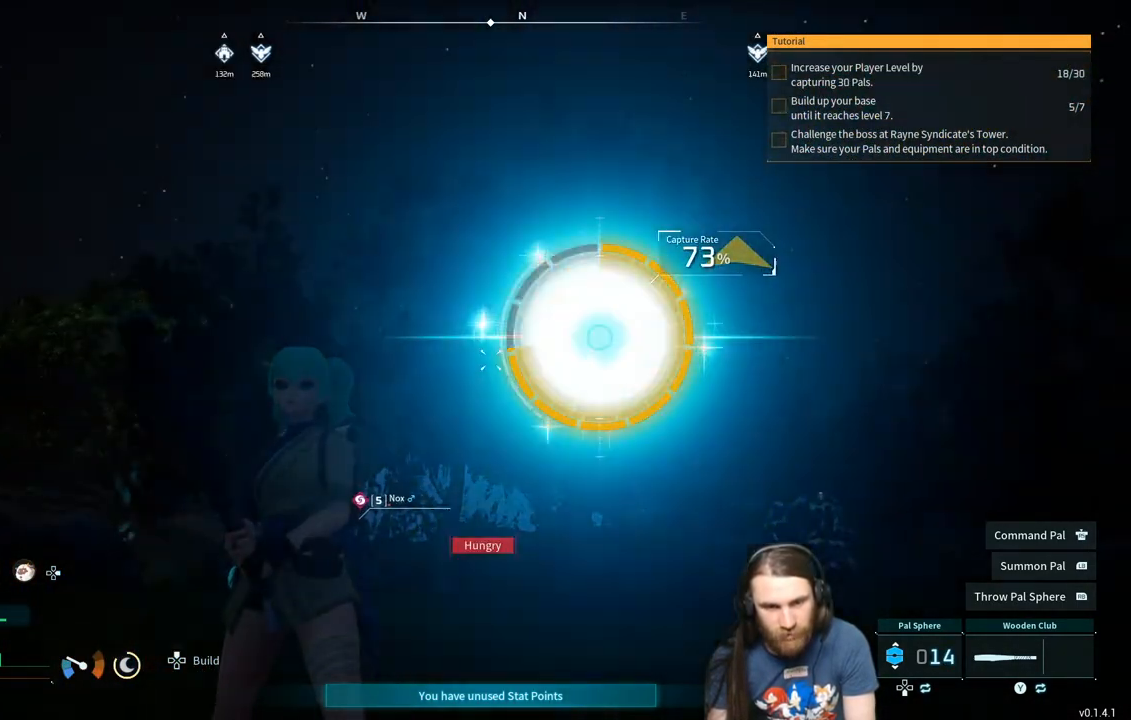
{"buttons": [], "left_stick": "center", "right_stick": "center", "events": []}
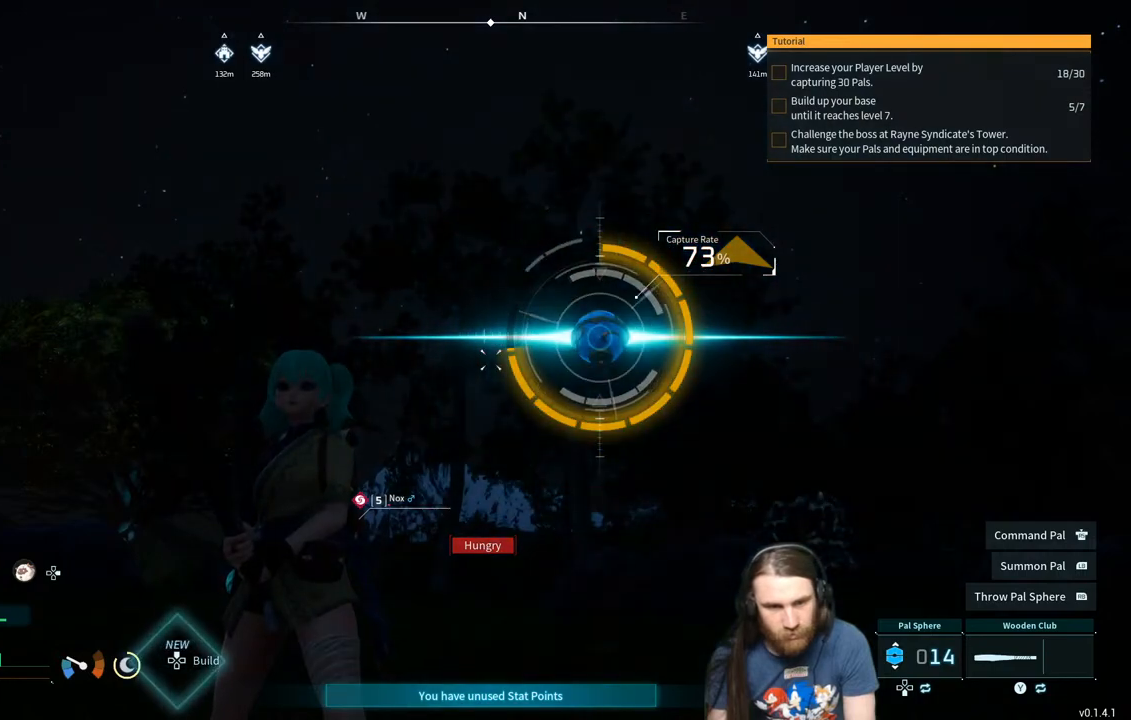
{"buttons": [], "left_stick": "center", "right_stick": "center", "events": [[383, "right_stick", "down"], [483, "right_stick", "center"]]}
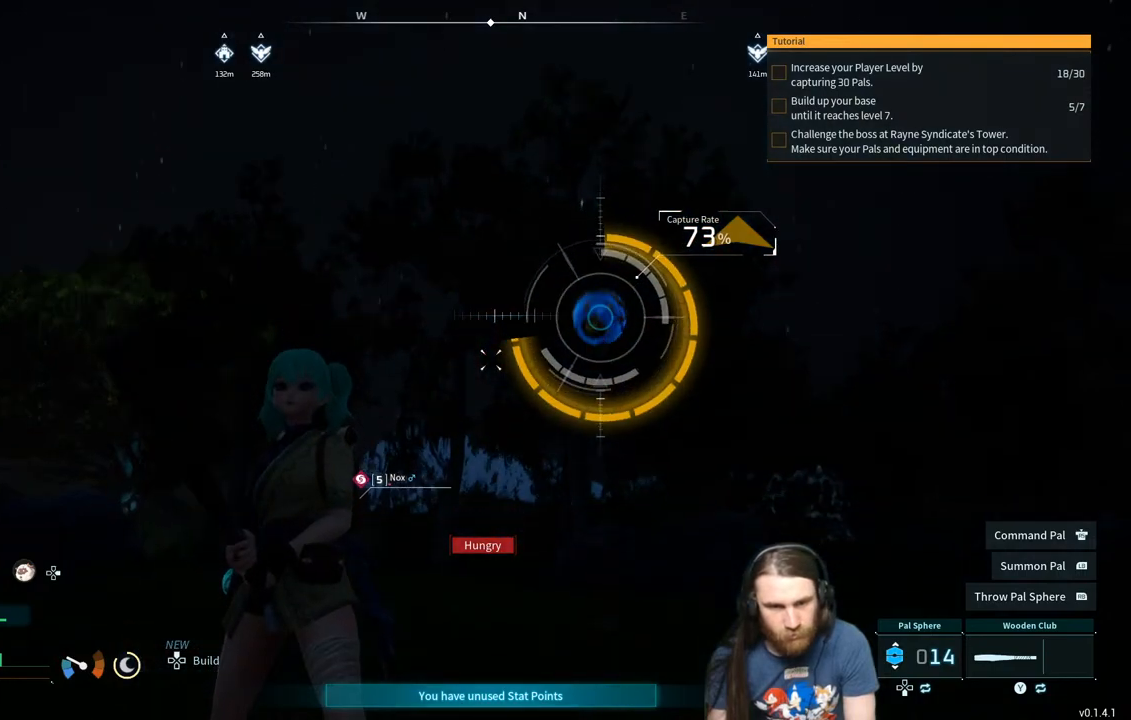
{"buttons": [], "left_stick": "center", "right_stick": "center", "events": []}
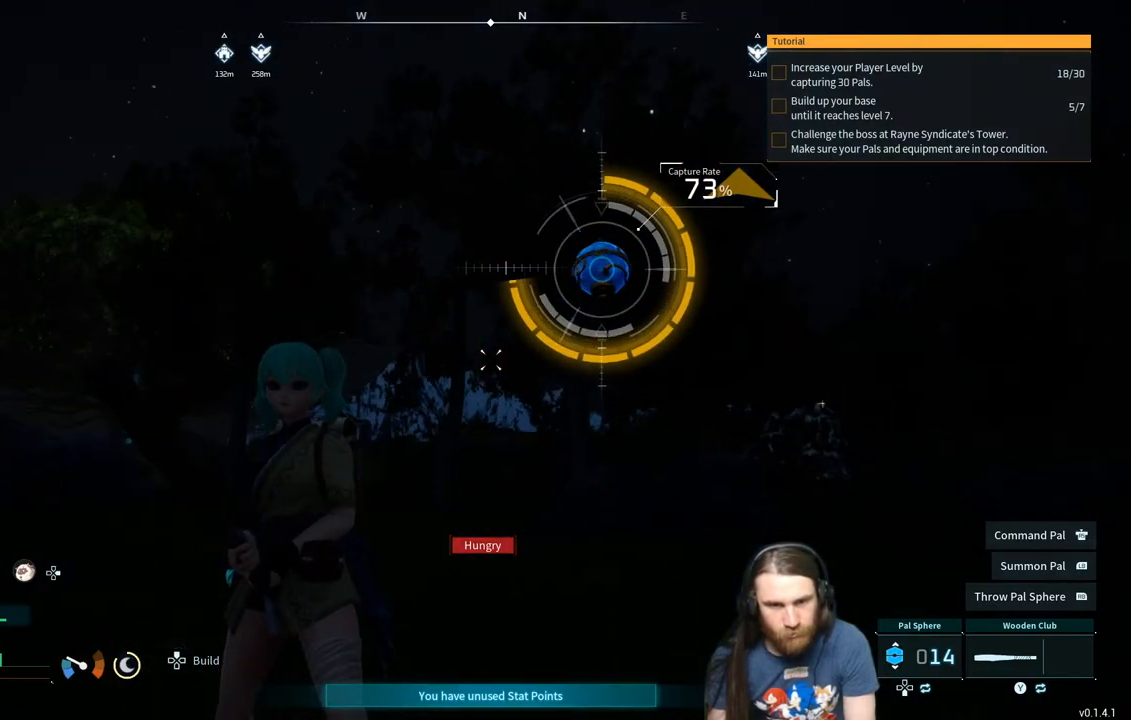
{"buttons": [], "left_stick": "center", "right_stick": "center", "events": []}
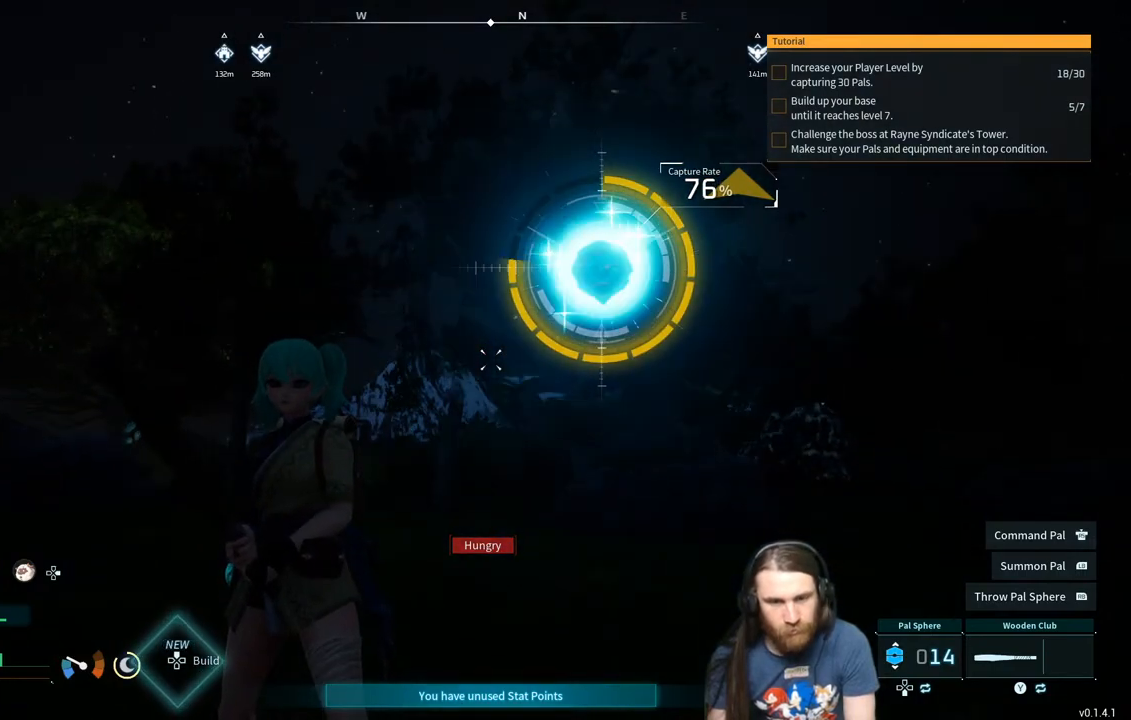
{"buttons": [], "left_stick": "center", "right_stick": "center", "events": []}
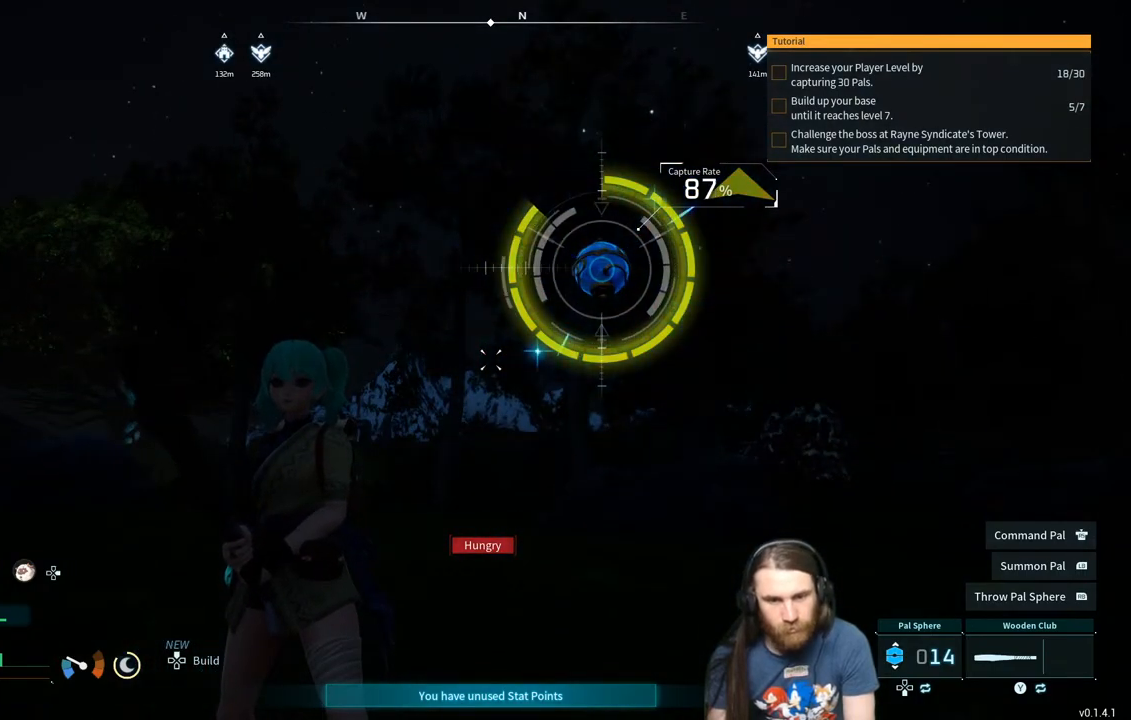
{"buttons": [], "left_stick": "center", "right_stick": "center", "events": []}
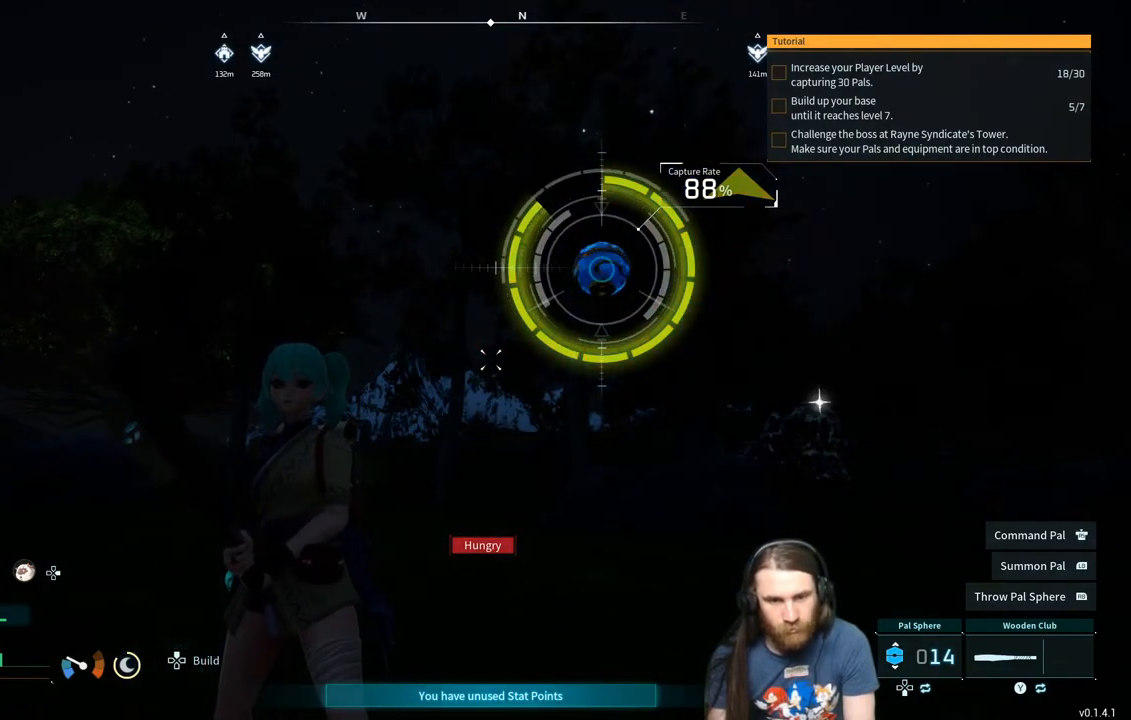
{"buttons": [], "left_stick": "center", "right_stick": "center", "events": []}
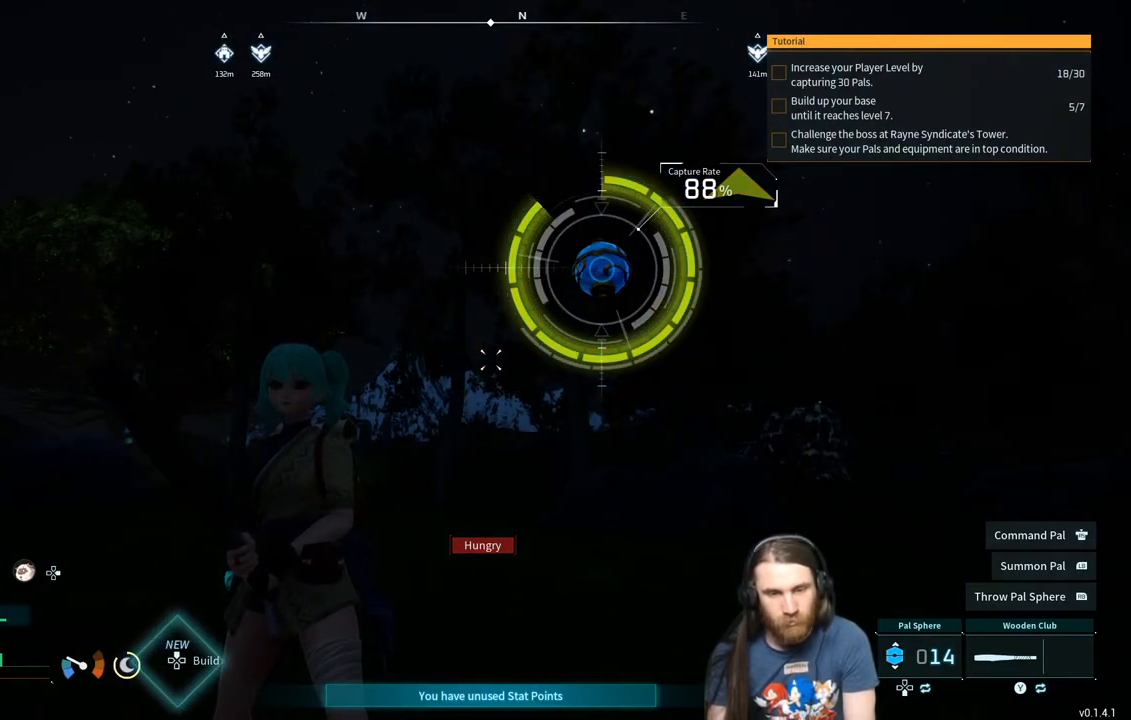
{"buttons": [], "left_stick": "center", "right_stick": "center", "events": []}
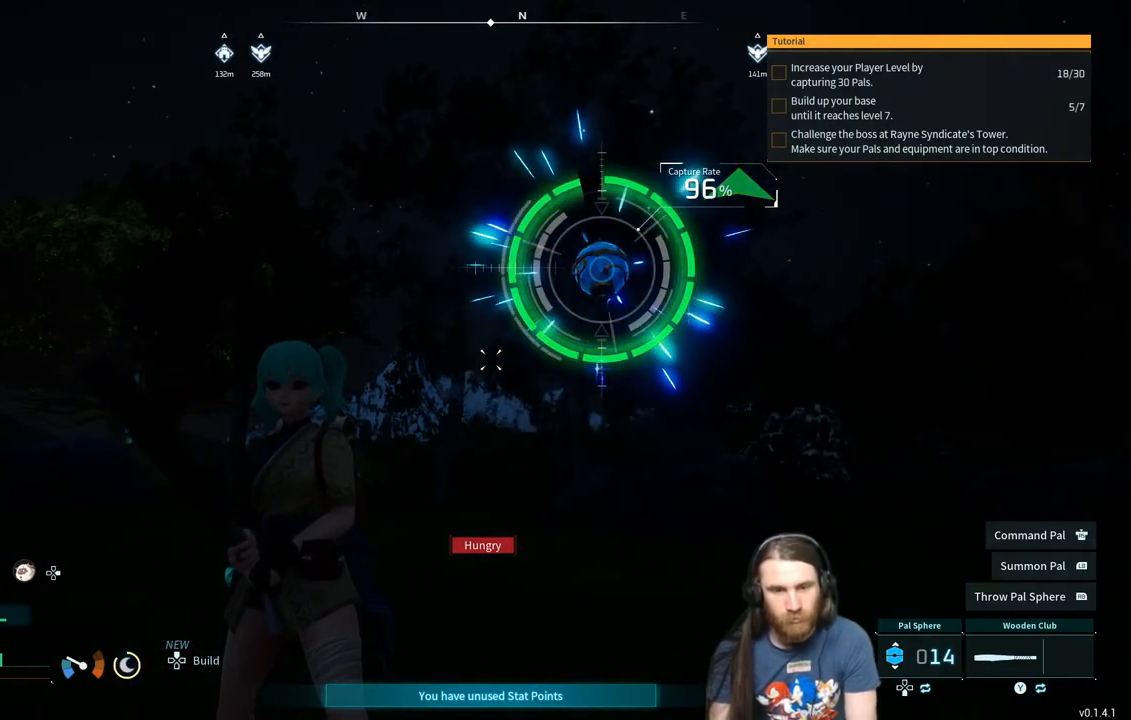
{"buttons": [], "left_stick": "center", "right_stick": "center", "events": []}
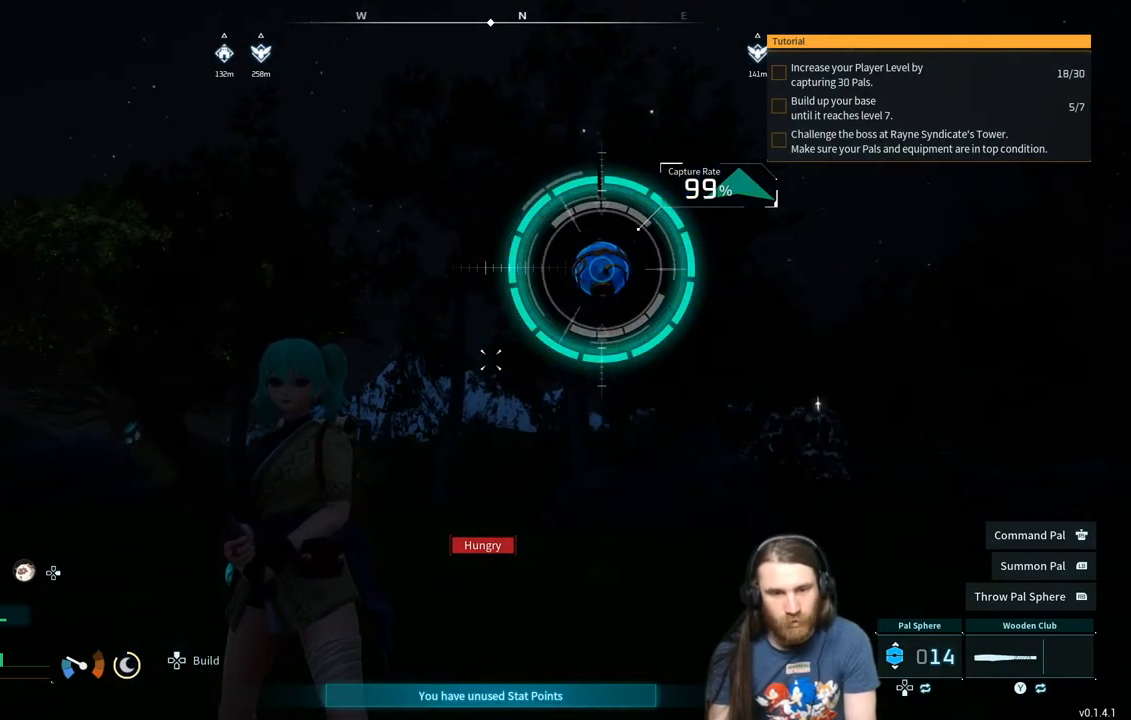
{"buttons": [], "left_stick": "center", "right_stick": "center", "events": []}
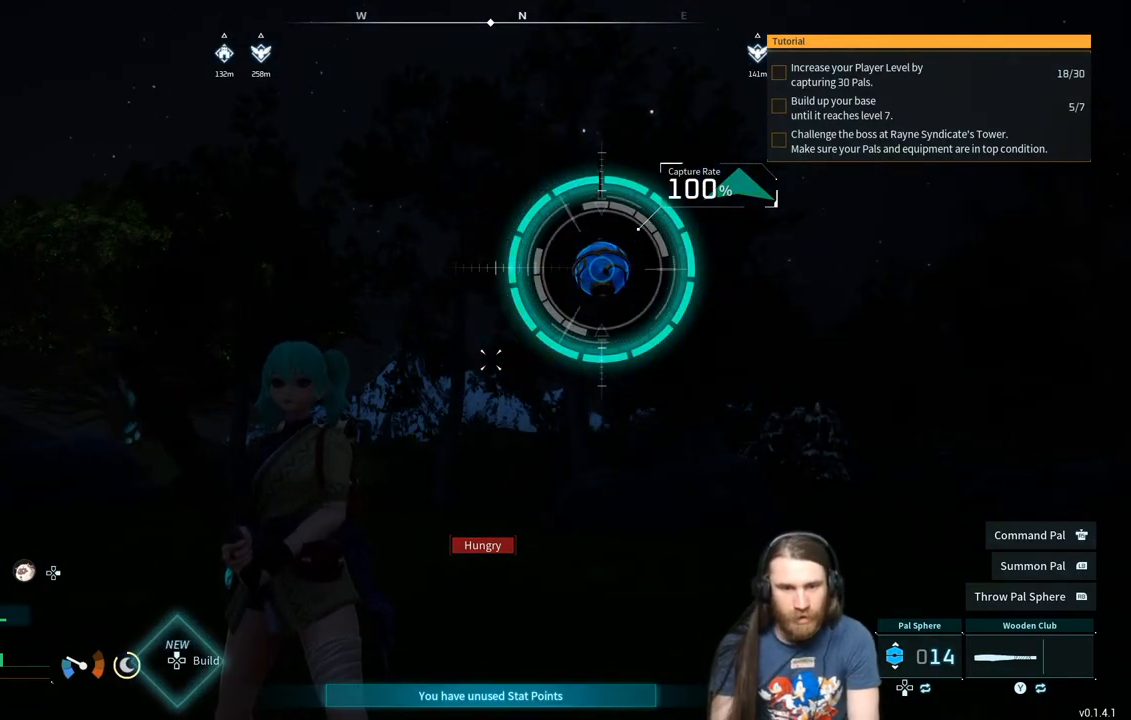
{"buttons": [], "left_stick": "center", "right_stick": "center", "events": []}
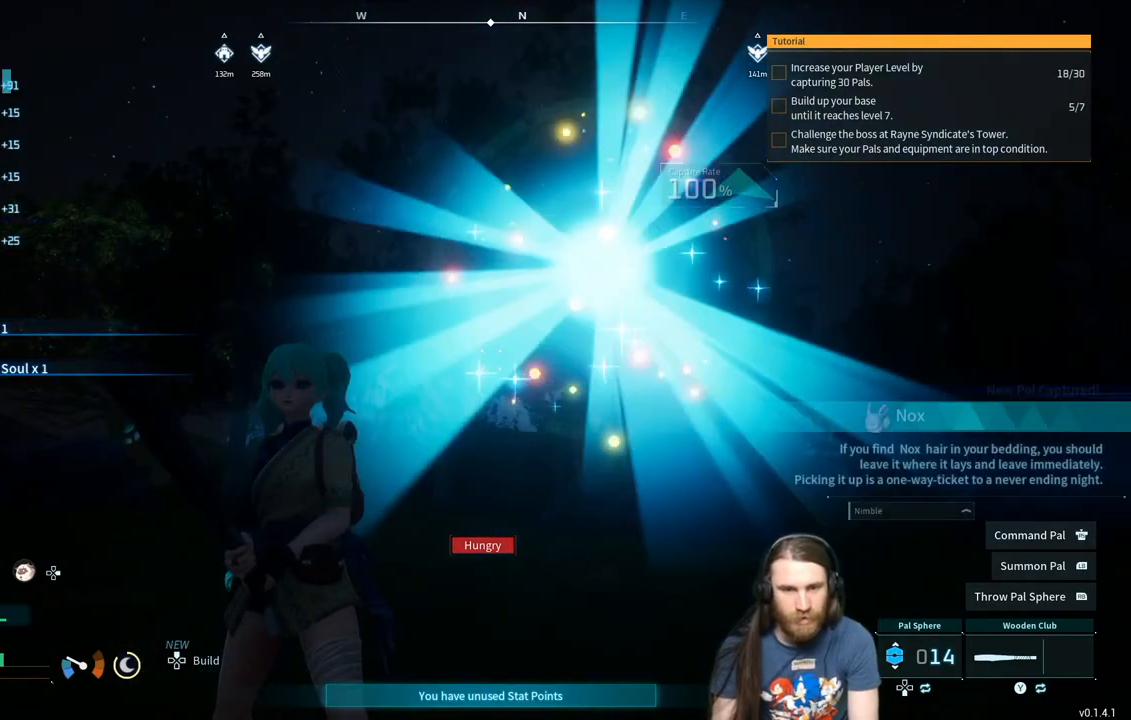
{"buttons": [], "left_stick": "center", "right_stick": "center", "events": [[83, "START", "down"], [217, "START", "up"]]}
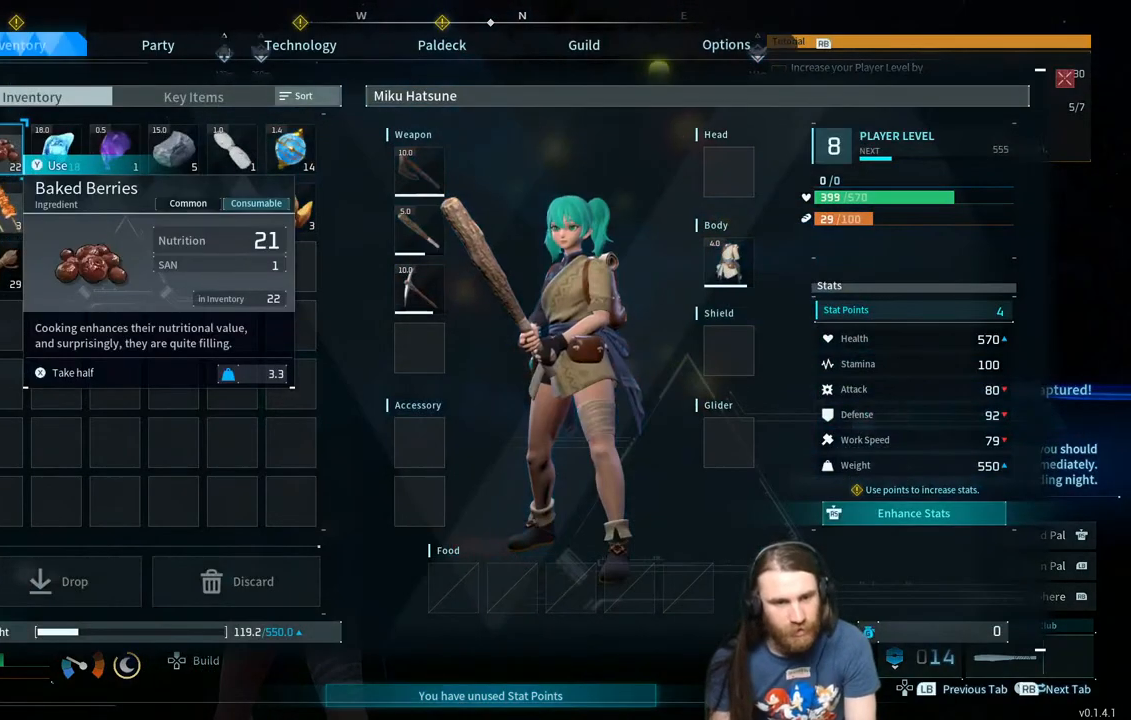
{"buttons": [], "left_stick": "center", "right_stick": "center", "events": [[267, "DPAD_DOWN", "down"], [417, "DPAD_DOWN", "up"]]}
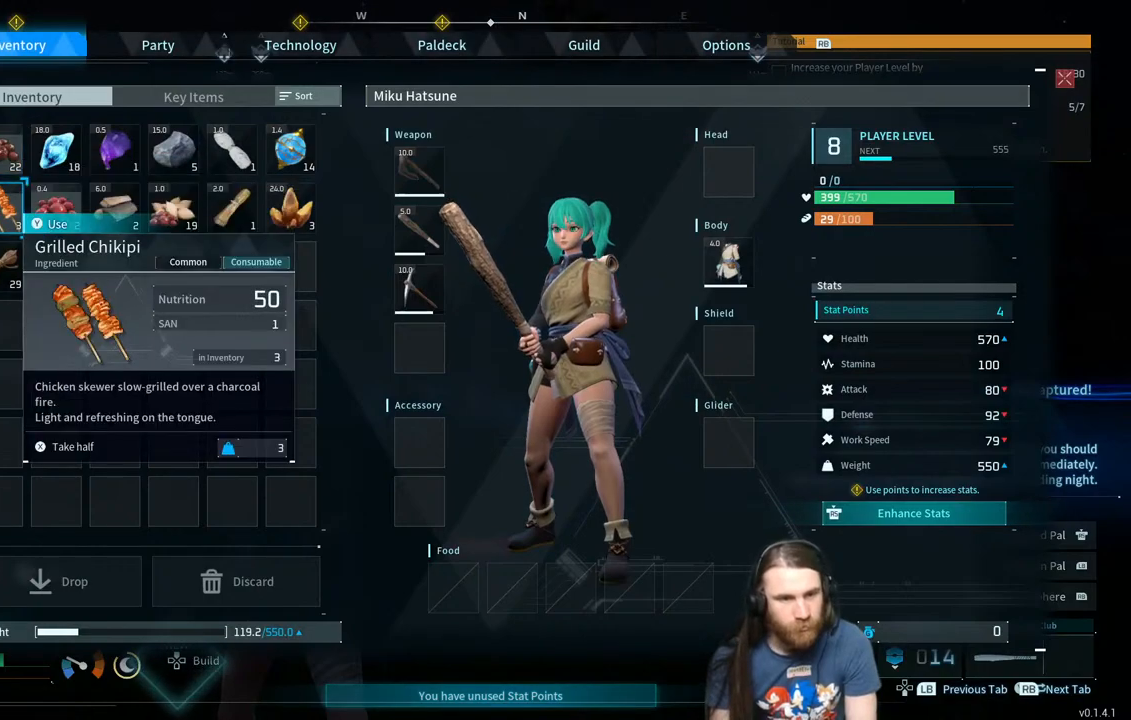
{"buttons": [], "left_stick": "center", "right_stick": "center", "events": [[100, "DPAD_UP", "down"], [217, "DPAD_UP", "up"]]}
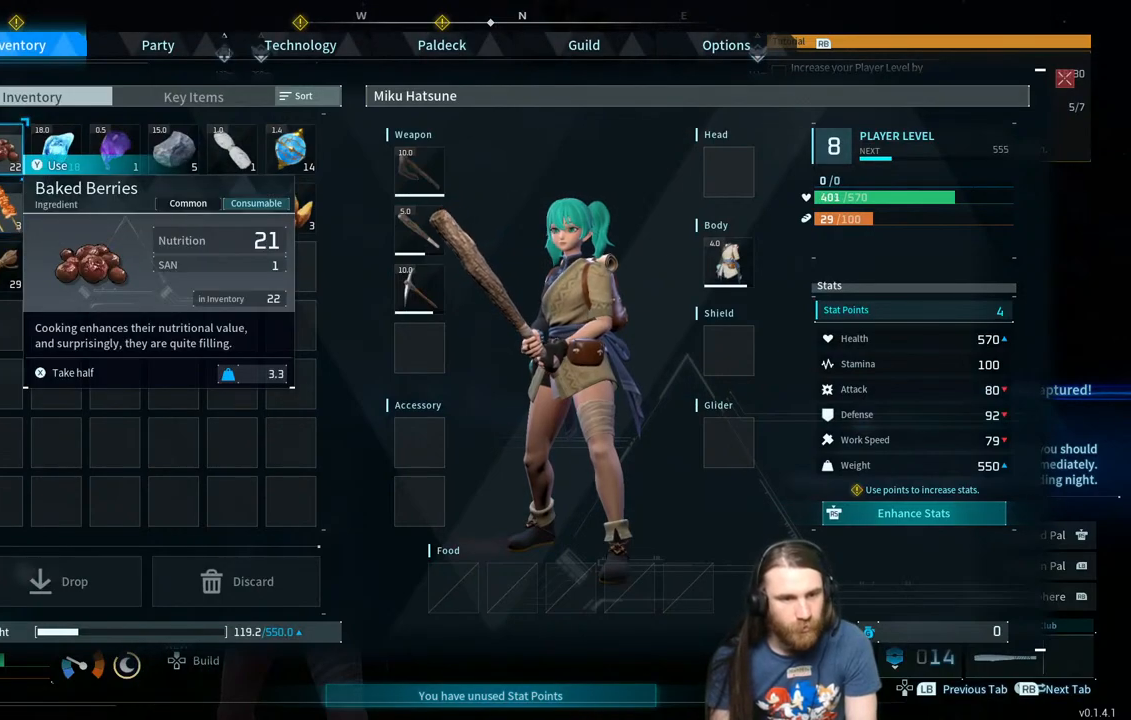
{"buttons": [], "left_stick": "center", "right_stick": "center", "events": [[283, "A", "down"], [483, "A", "up"]]}
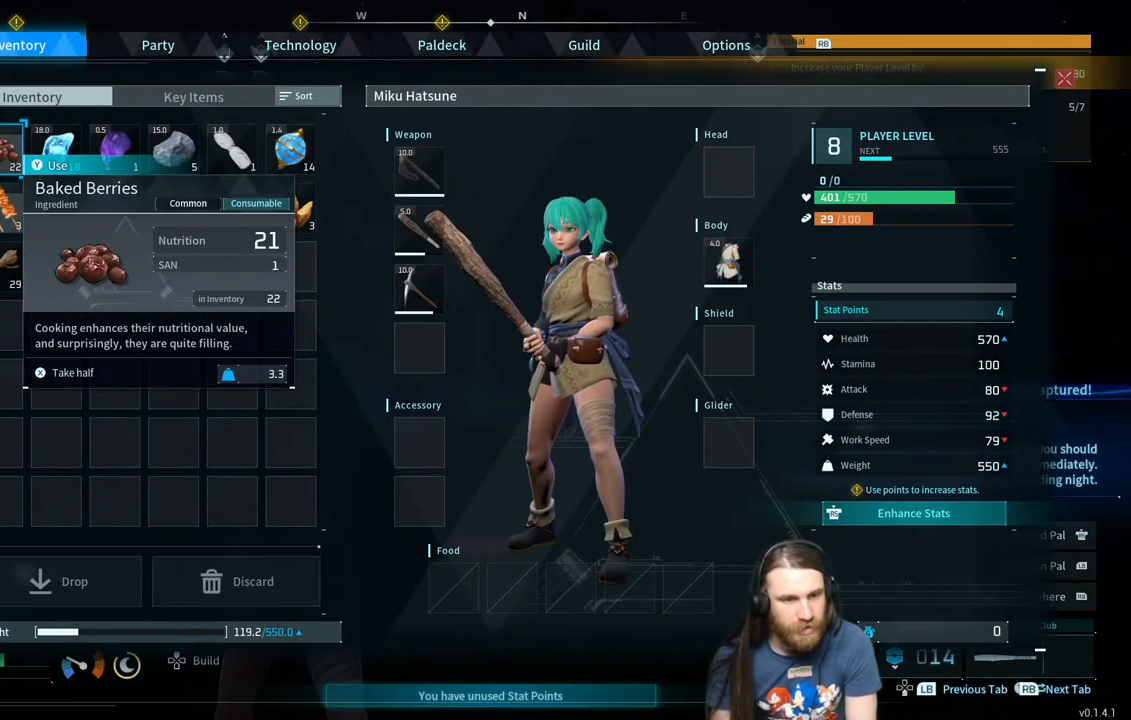
{"buttons": [], "left_stick": "center", "right_stick": "center", "events": []}
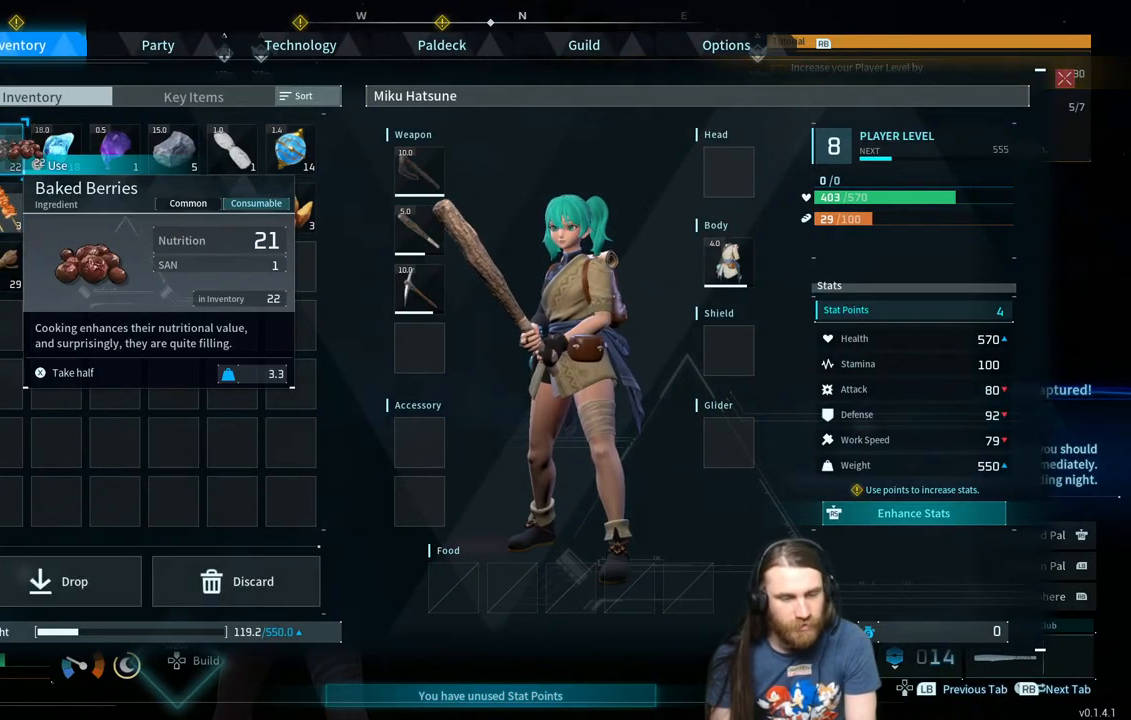
{"buttons": [], "left_stick": "center", "right_stick": "center", "events": []}
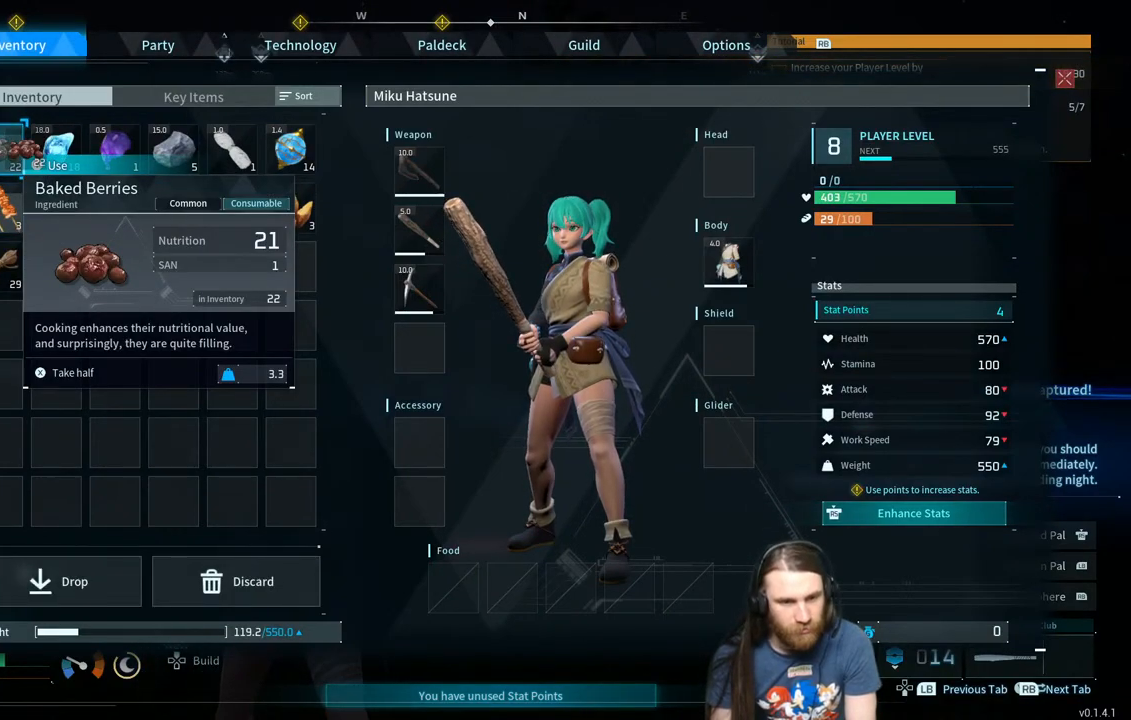
{"buttons": [], "left_stick": "center", "right_stick": "center", "events": [[217, "A", "down"], [350, "A", "up"]]}
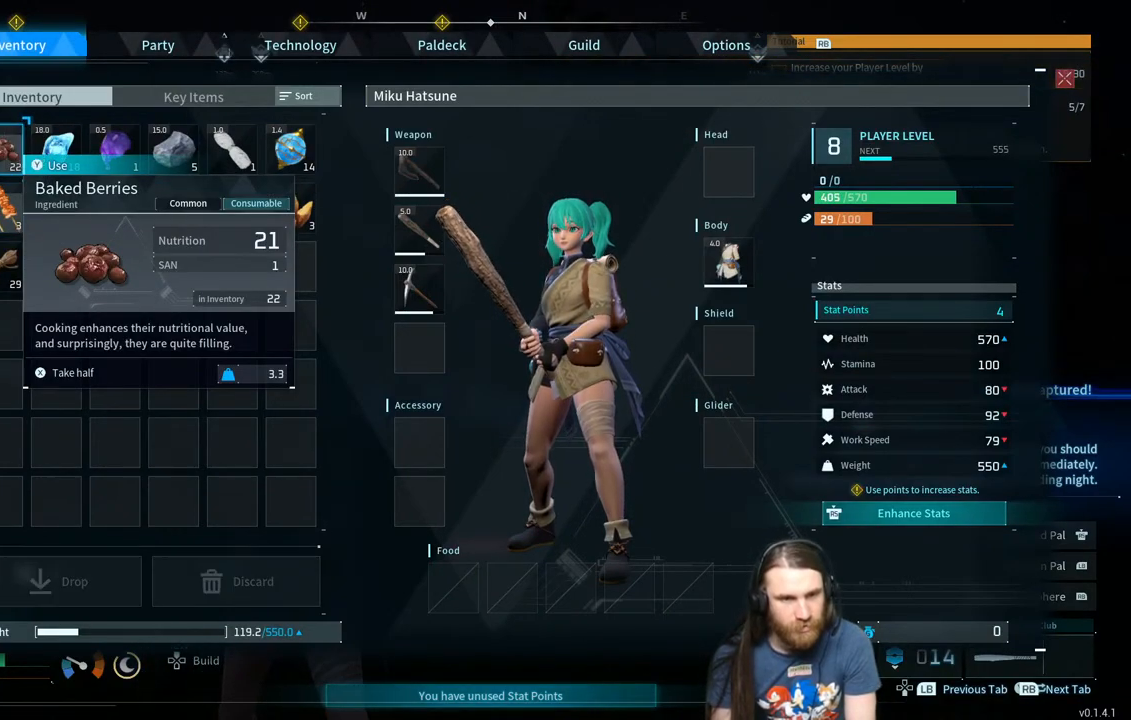
{"buttons": [], "left_stick": "center", "right_stick": "center", "events": [[67, "Y", "down"], [183, "Y", "up"]]}
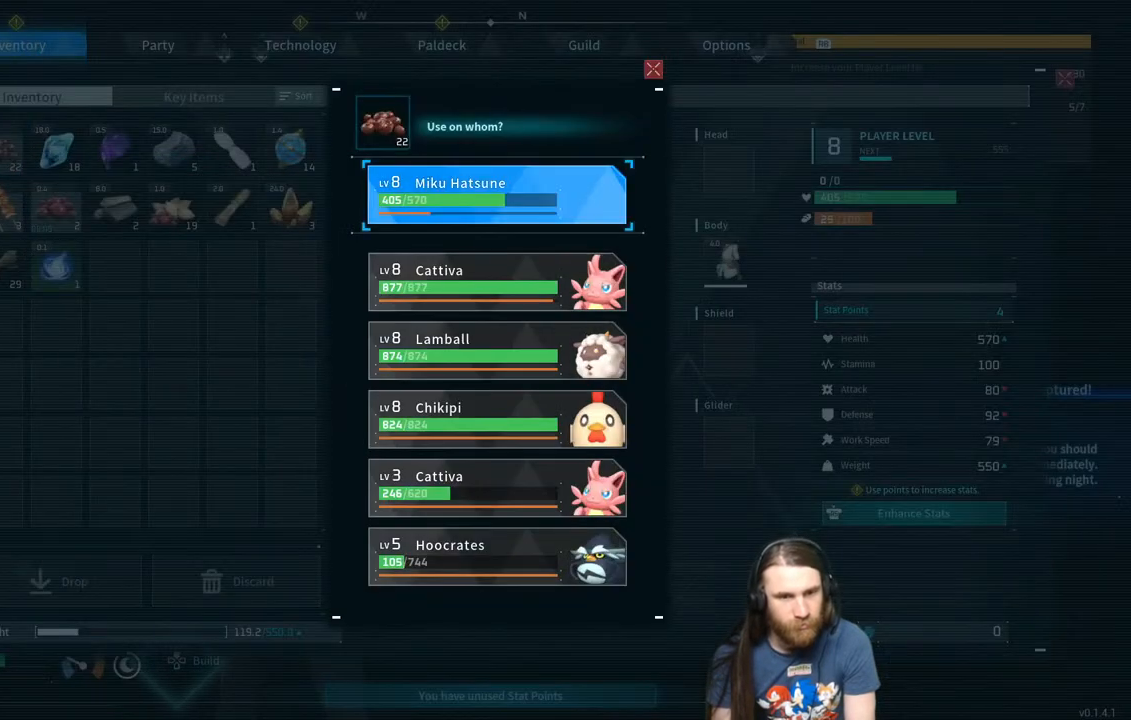
{"buttons": ["A"], "left_stick": "center", "right_stick": "center", "events": [[483, "A", "down"]]}
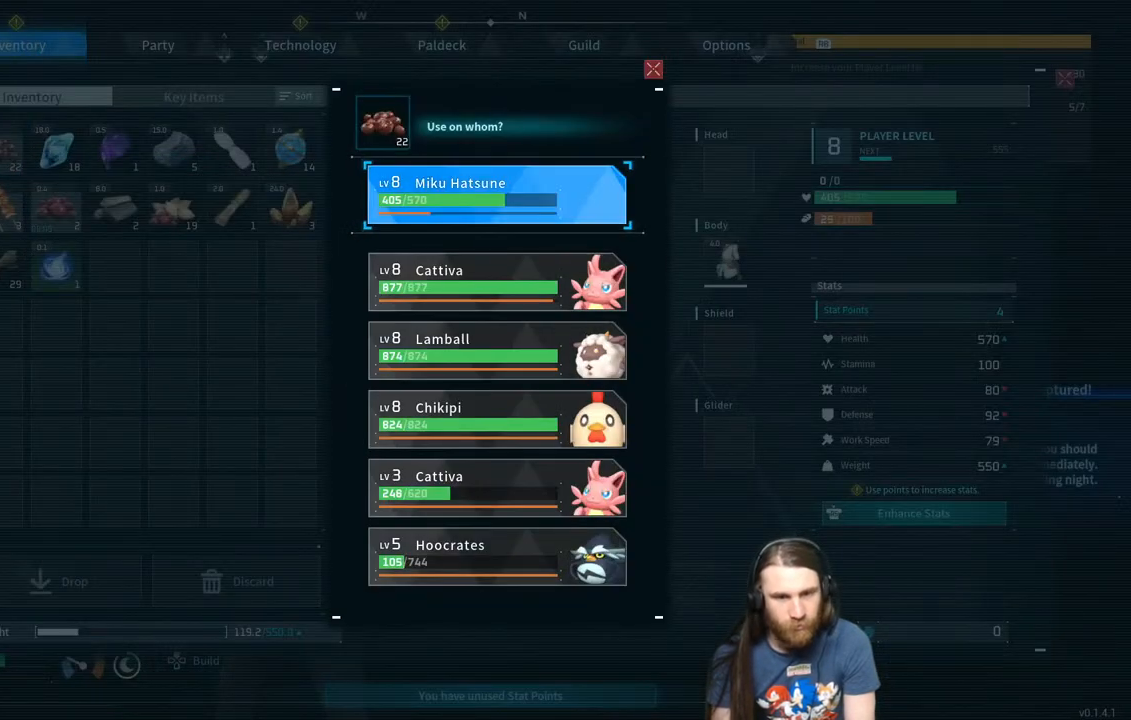
{"buttons": ["A"], "left_stick": "center", "right_stick": "center", "events": [[167, "A", "up"], [467, "A", "down"]]}